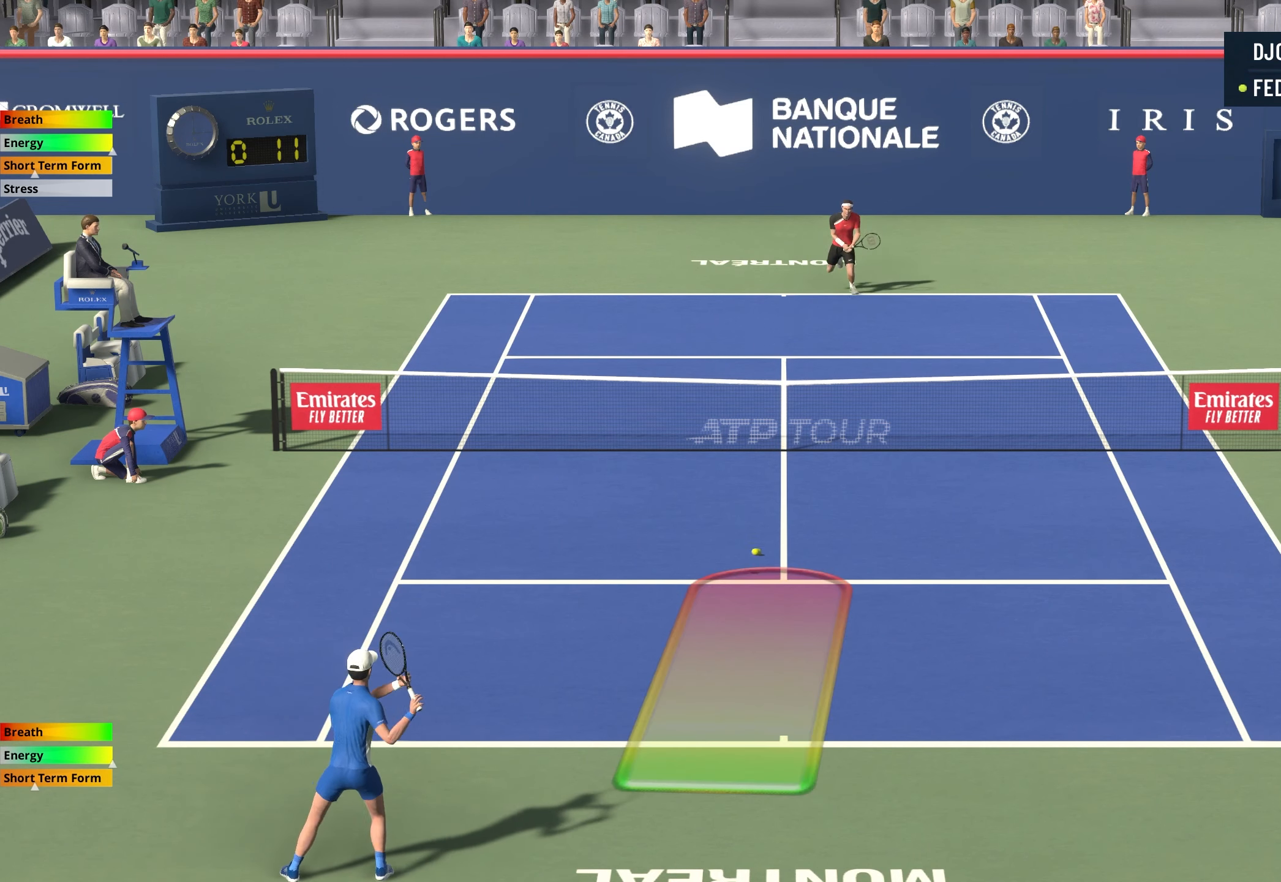
Gameplay with a controller (Xbox layout); each line is a JSON object with the inputs held at the frame after it. "events" lists button and stick changes between this image and that frame as [ms after this image, input, new state], when the widget could be followed in between. Not read: DPAD_DOWN DPAD_LEFT DPAD_RIGHT DPAD_UP L1 L2 L3 R3 SELECT left_stick right_stick.
{"buttons": ["X"], "events": [[200, "X", "down"]]}
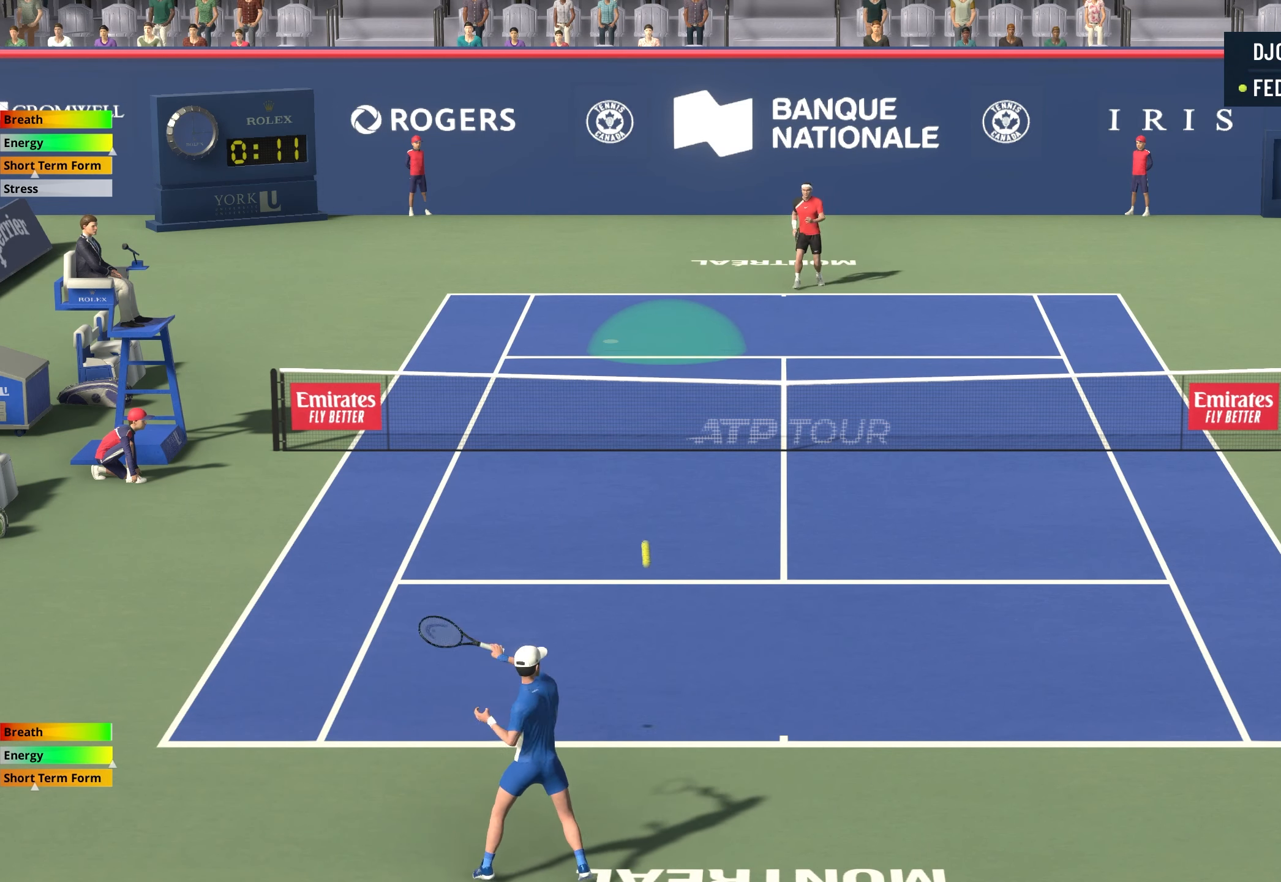
{"buttons": [], "events": [[333, "X", "up"]]}
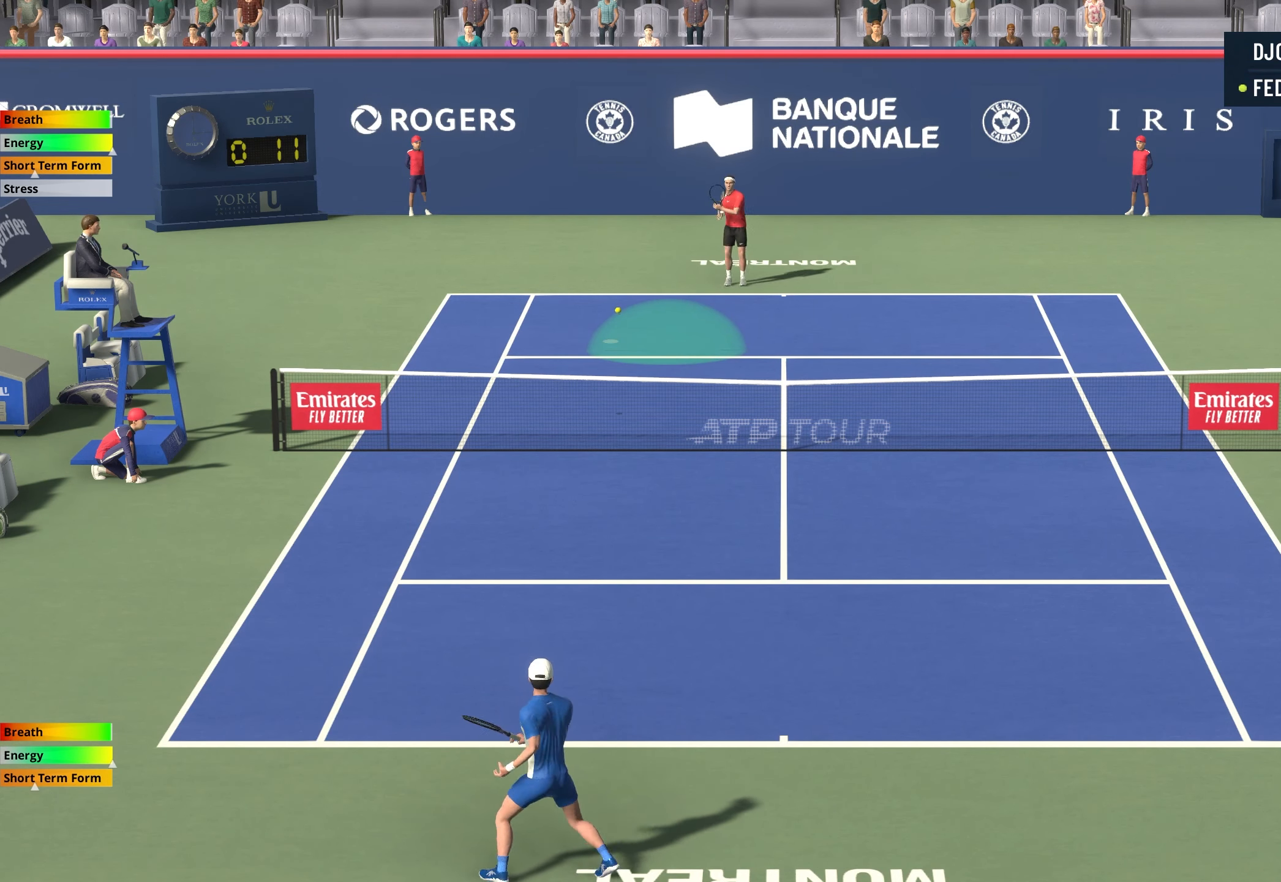
{"buttons": [], "events": []}
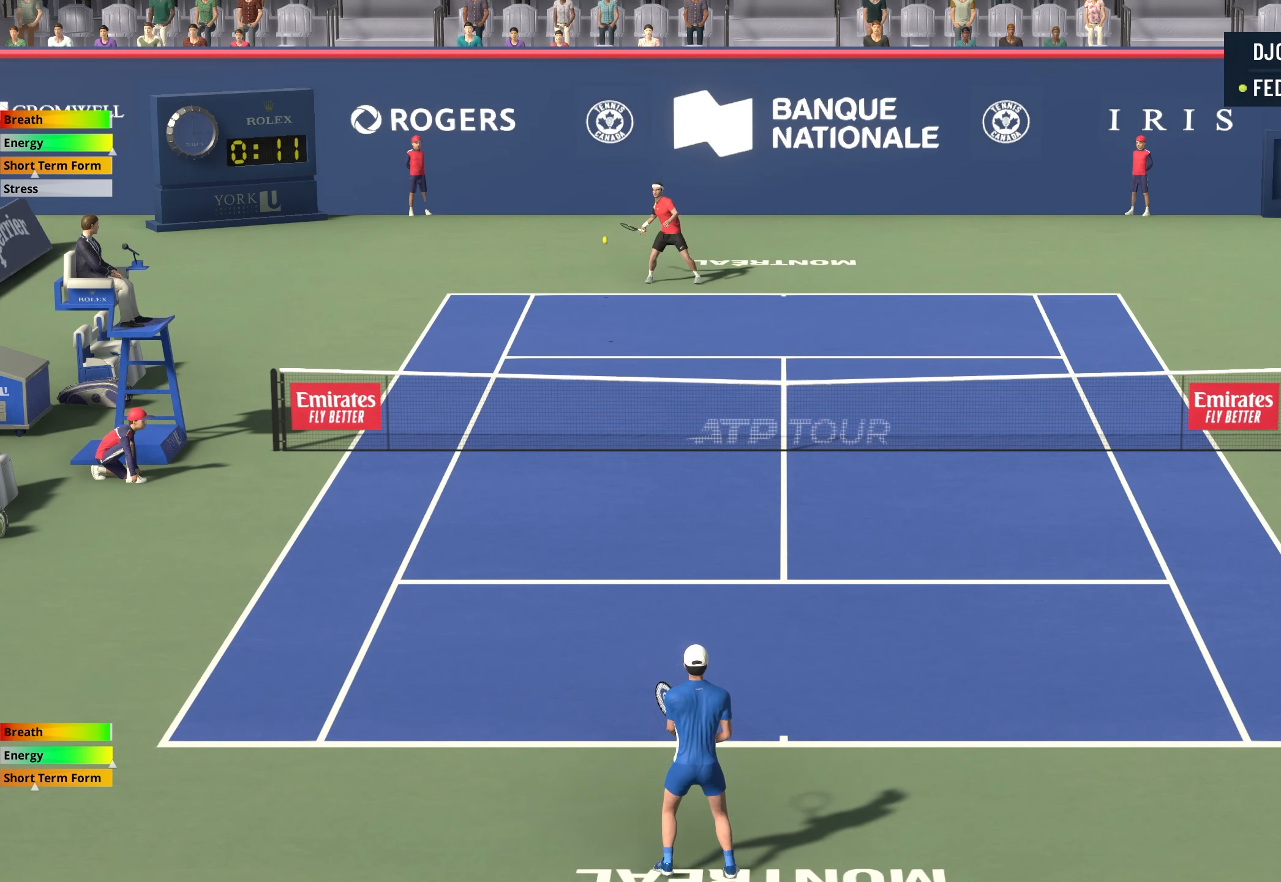
{"buttons": [], "events": []}
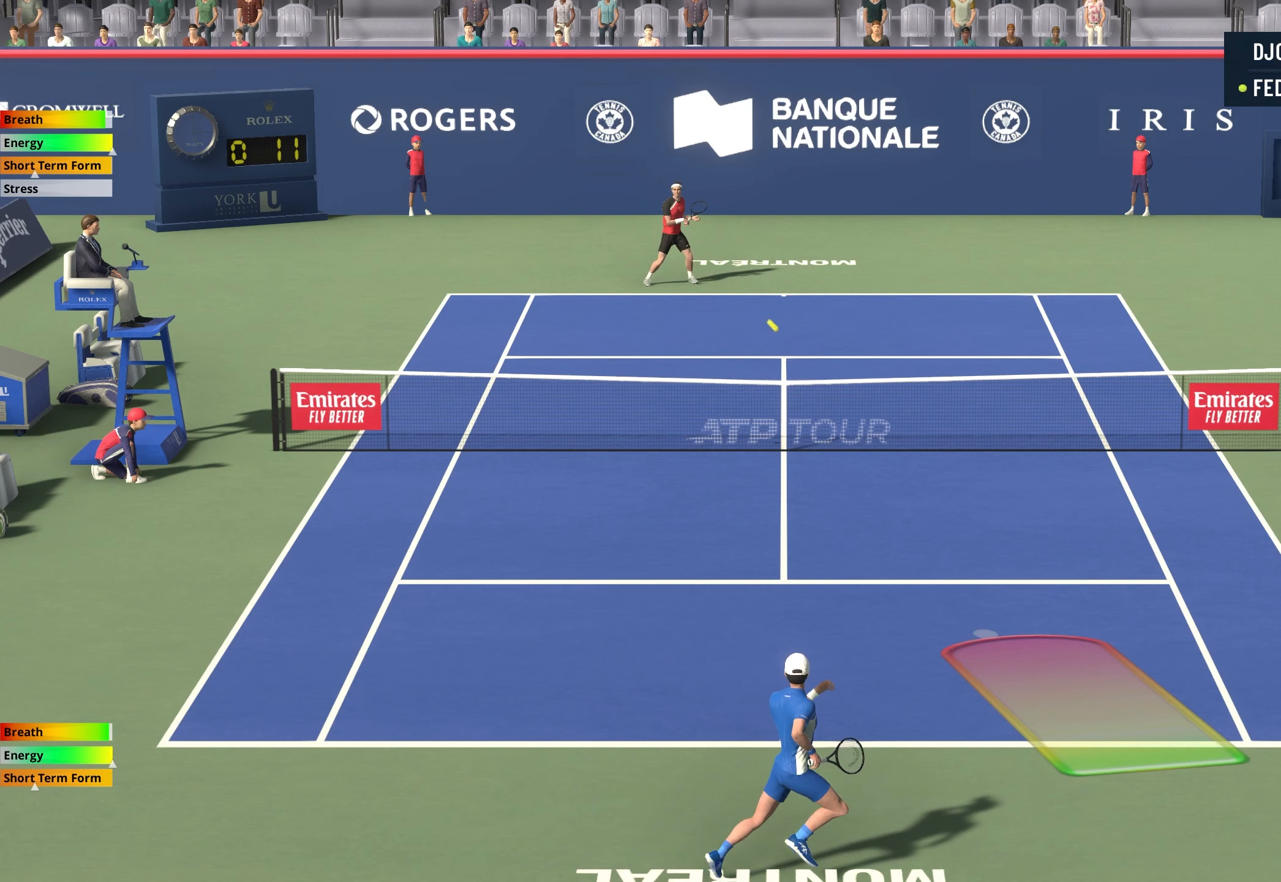
{"buttons": ["R2"], "events": [[233, "R2", "down"]]}
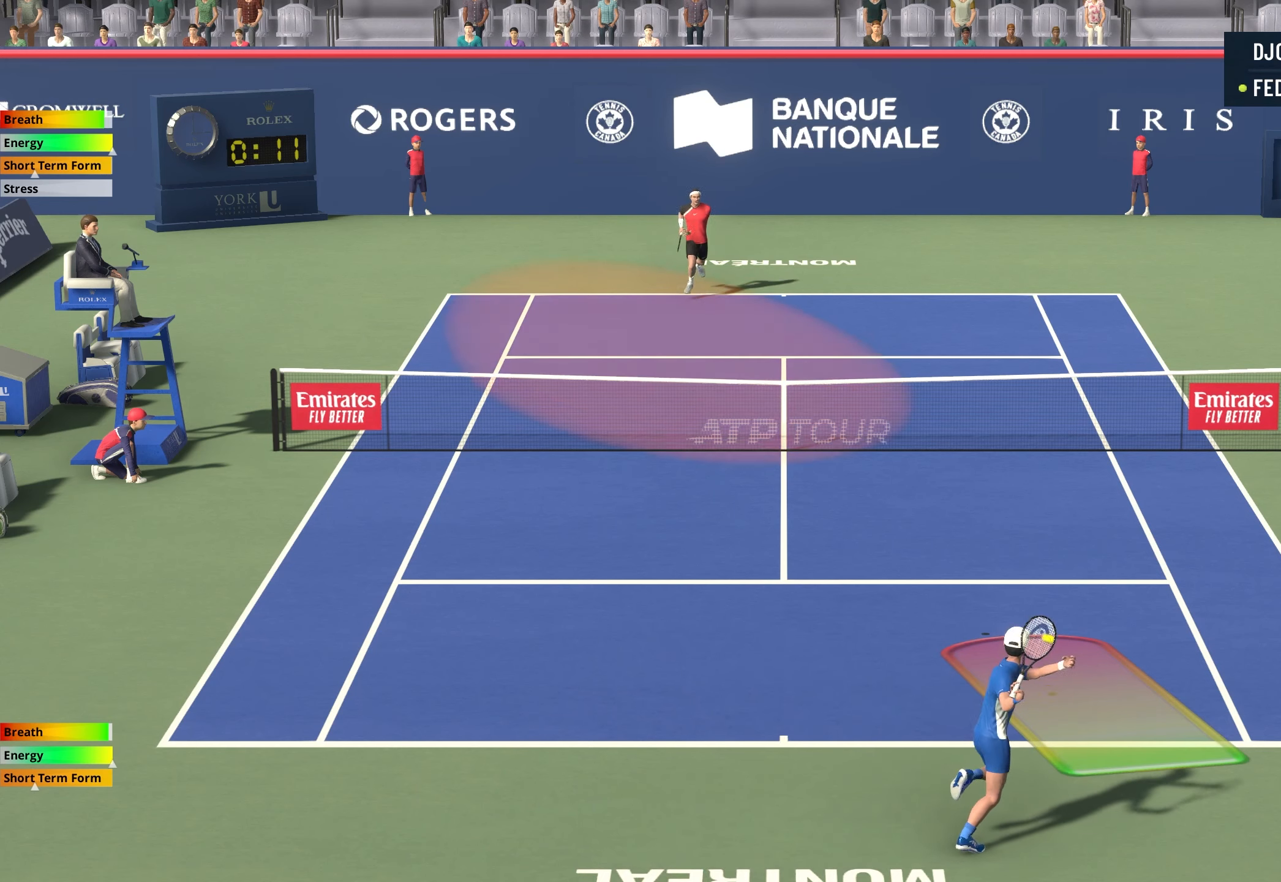
{"buttons": ["R2"], "events": []}
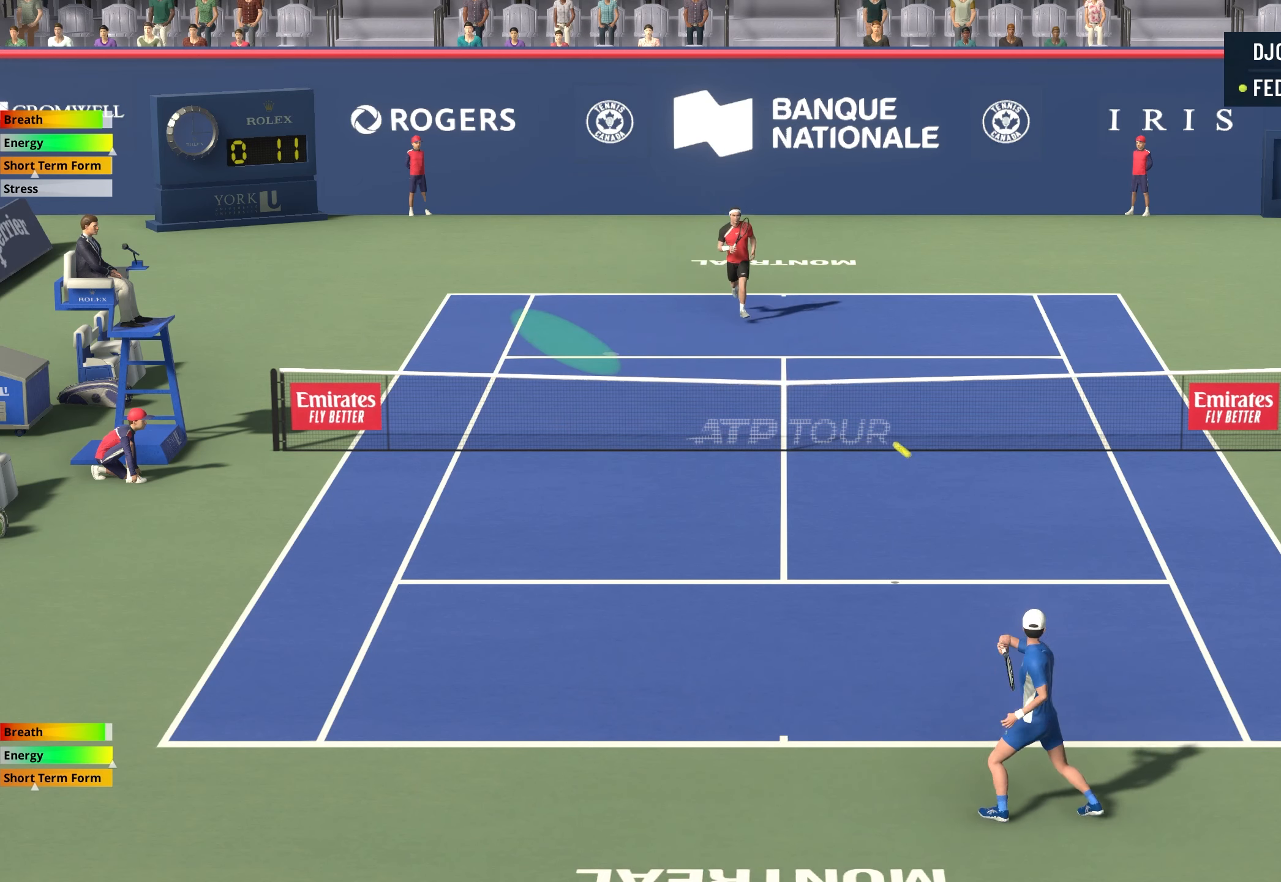
{"buttons": [], "events": [[83, "R2", "up"]]}
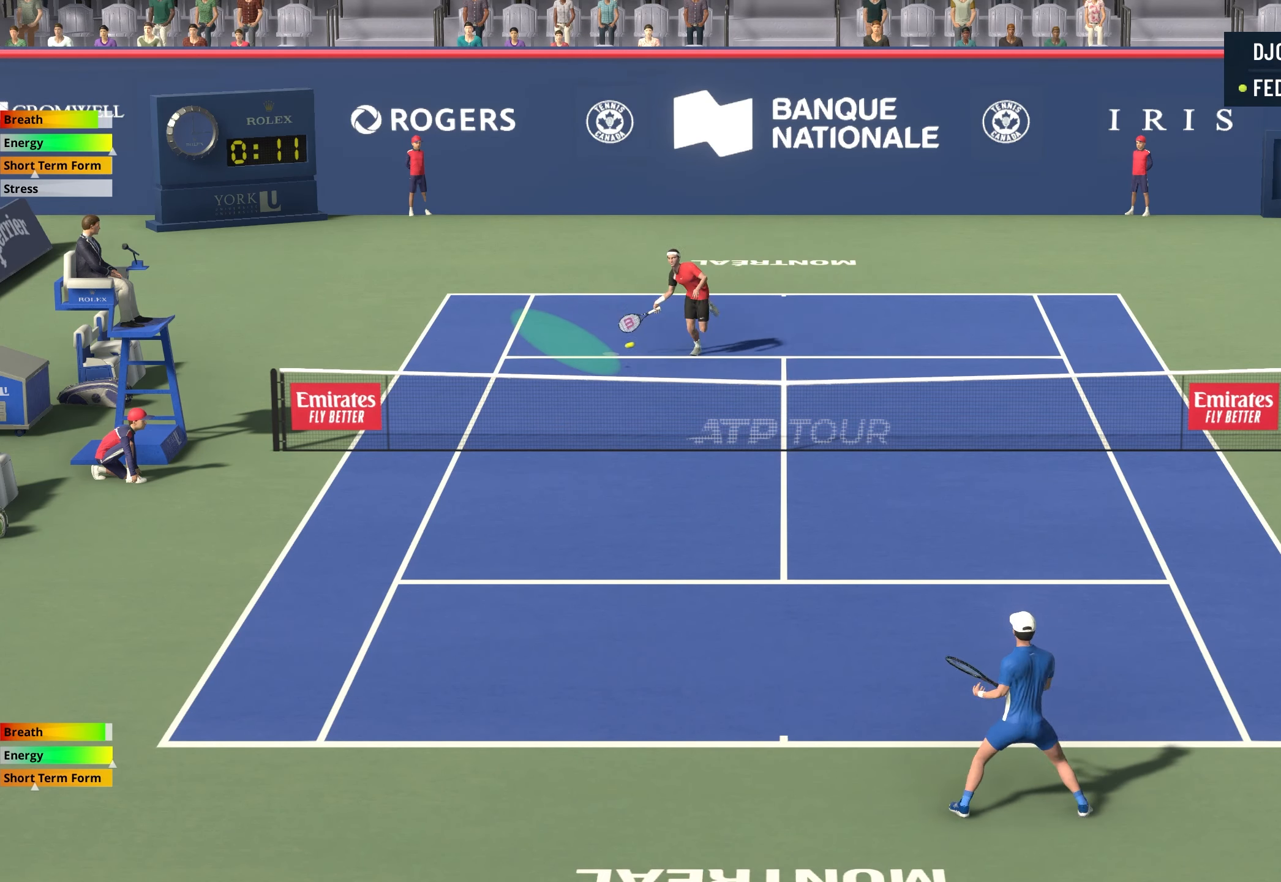
{"buttons": [], "events": []}
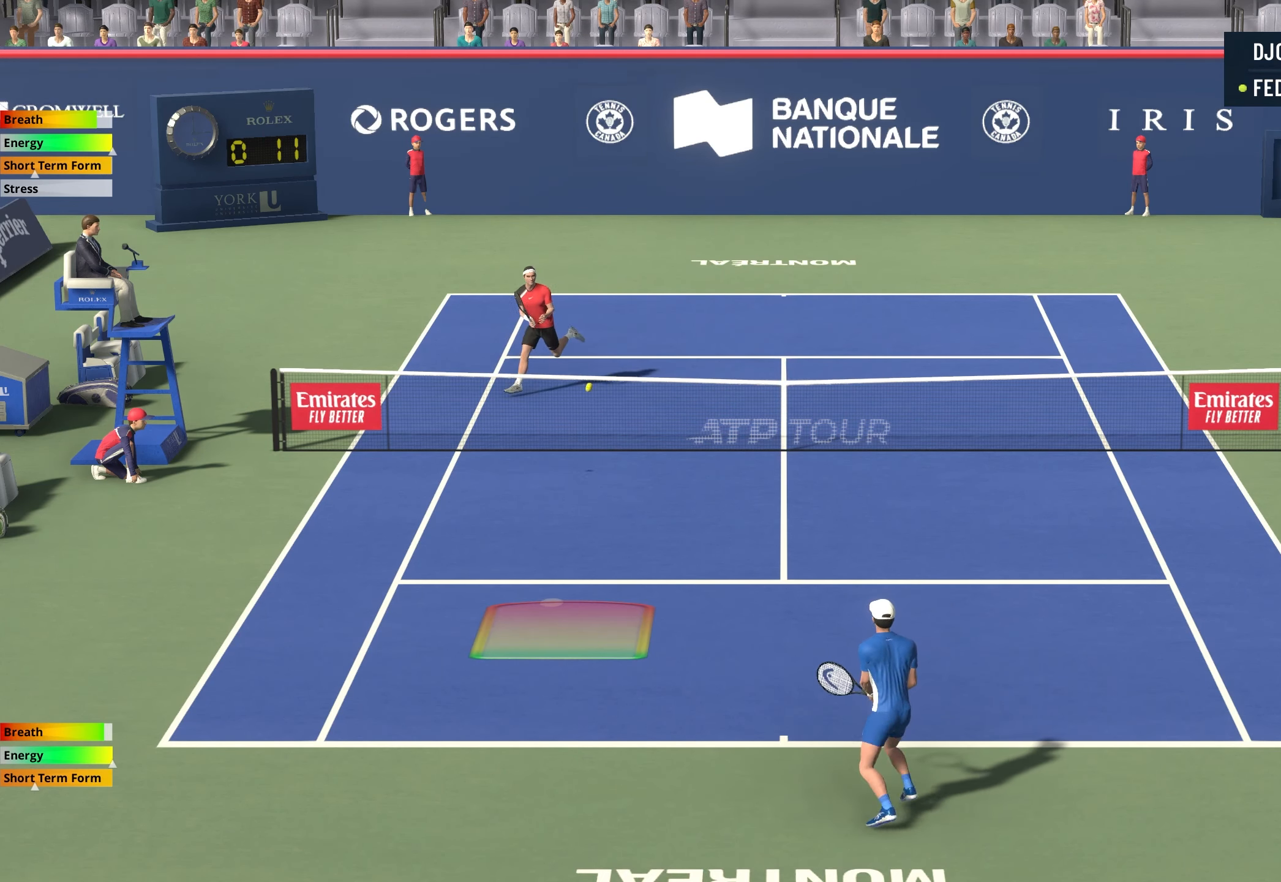
{"buttons": [], "events": []}
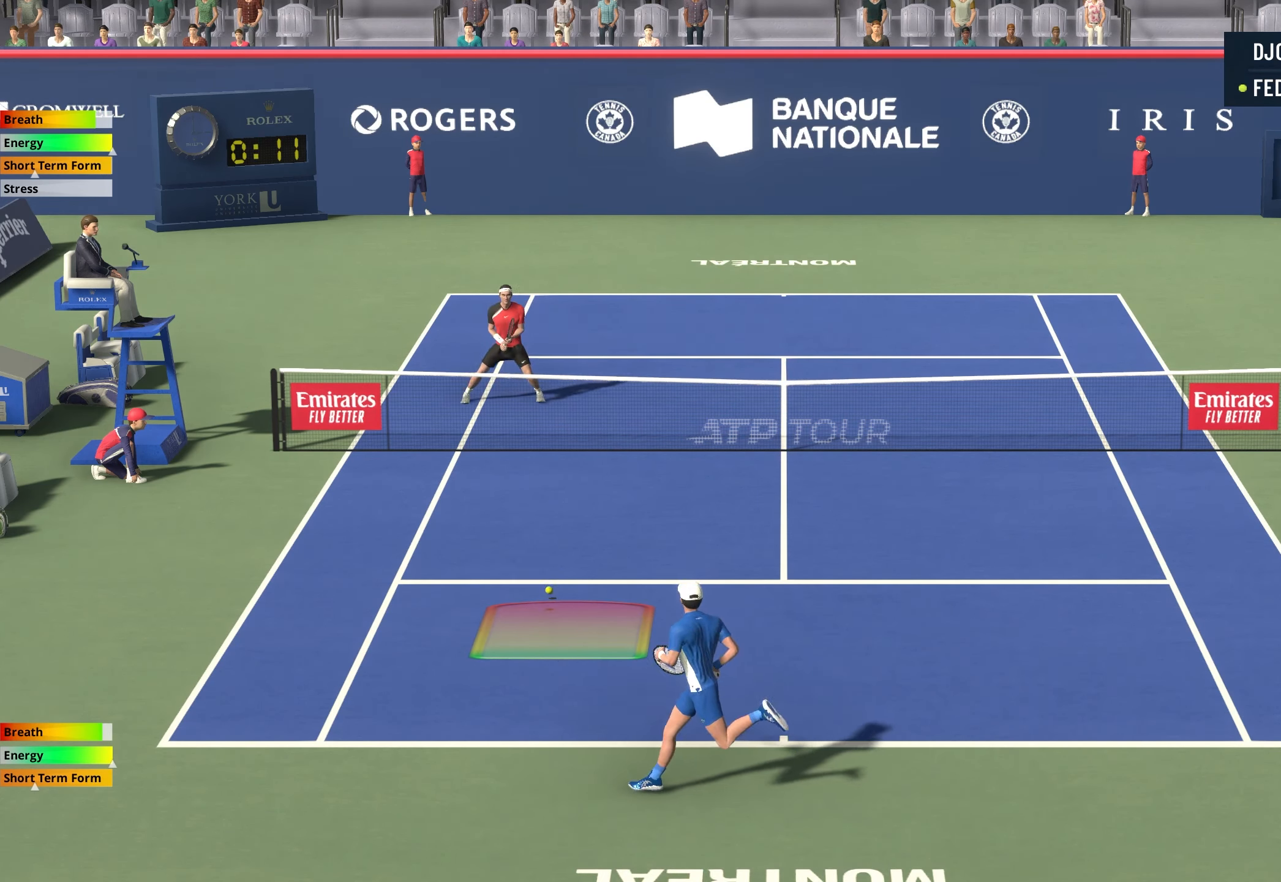
{"buttons": ["A"], "events": [[50, "A", "down"]]}
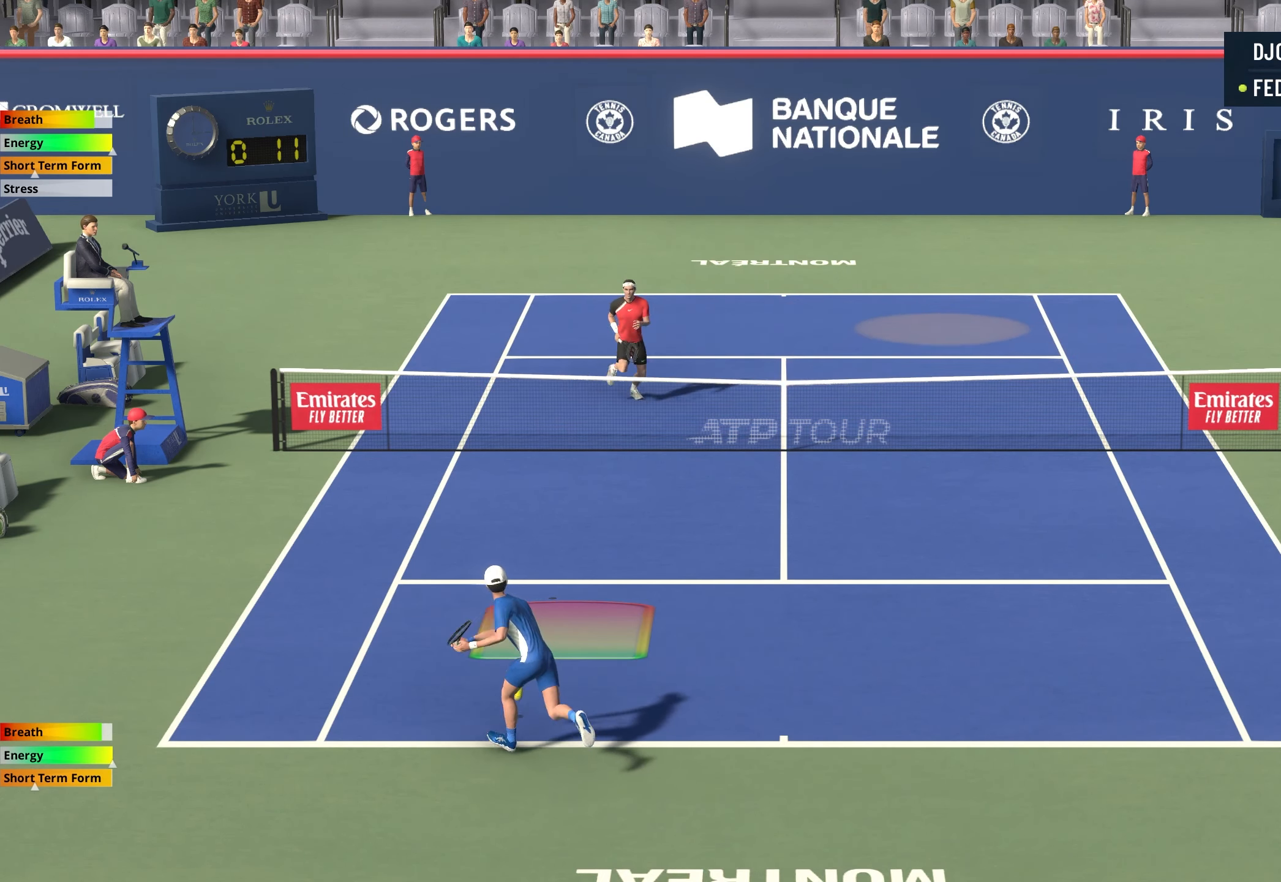
{"buttons": [], "events": [[433, "A", "up"]]}